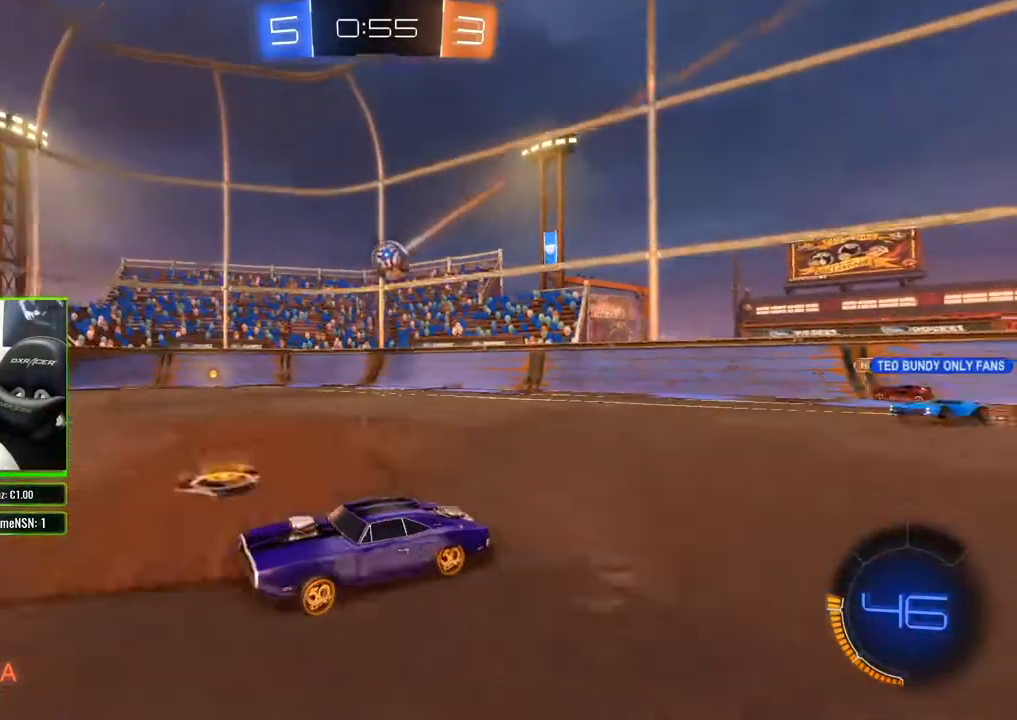
Gameplay with a controller (Xbox layout); each line is a JSON object with the inputs held at the frame after it (dt_ms = milliseconds from this image to that frame). "events" lists button and stick changes between this image and that frame as [ms after this image, input, new state], when the widget could be followed in between.
{"dt_ms": 500, "buttons": ["R2"], "left_stick": "center", "right_stick": "center", "events": [[33, "left_stick", "center"]]}
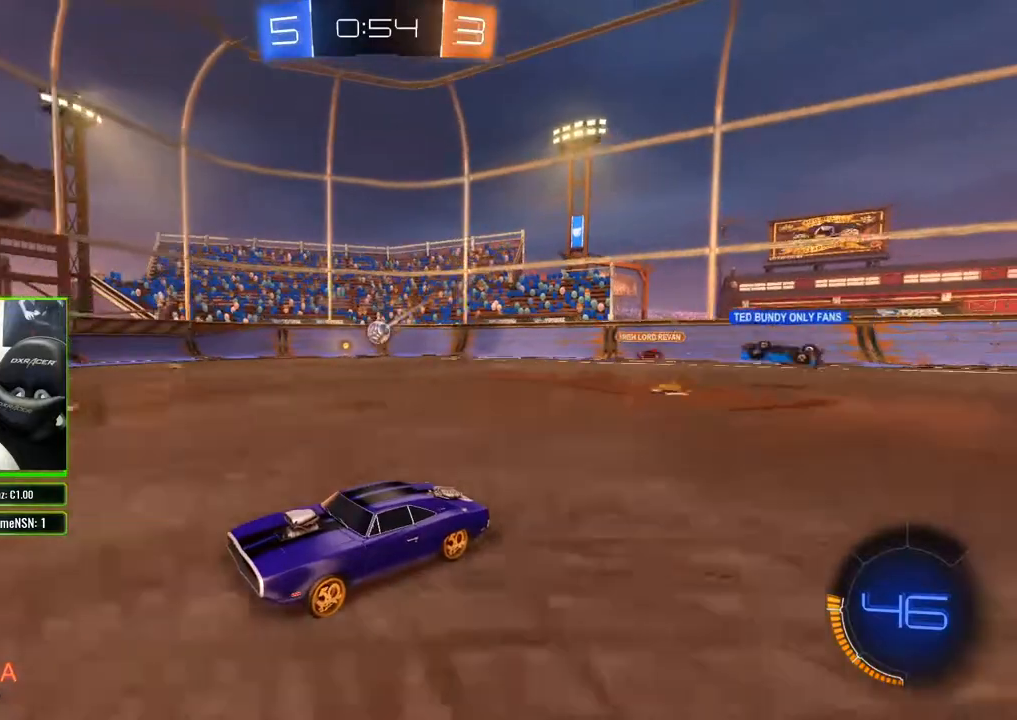
{"dt_ms": 500, "buttons": ["R2"], "left_stick": "right", "right_stick": "center", "events": [[233, "left_stick", "right"]]}
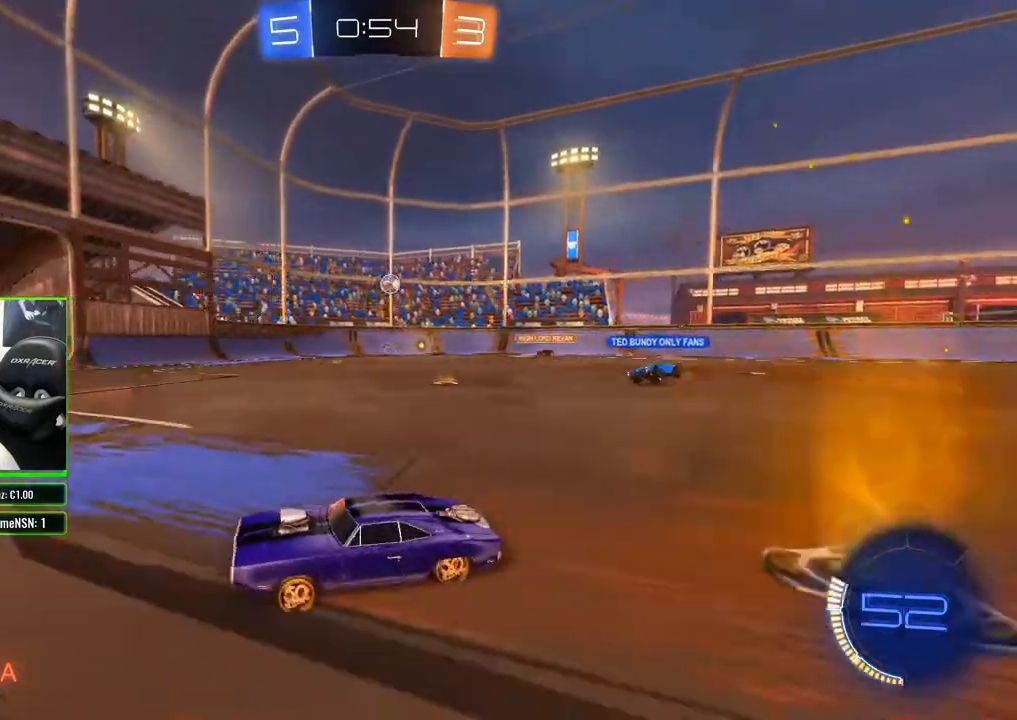
{"dt_ms": 500, "buttons": ["R2"], "left_stick": "right", "right_stick": "center", "events": [[33, "left_stick", "center"], [83, "left_stick", "left"], [283, "left_stick", "right"]]}
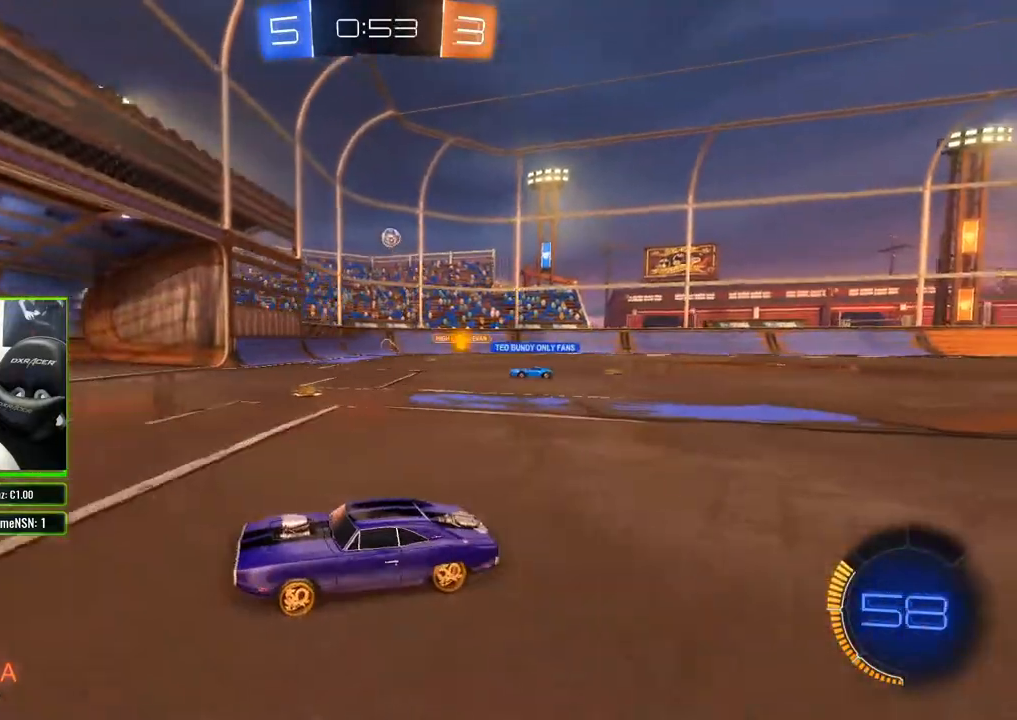
{"dt_ms": 500, "buttons": ["R2"], "left_stick": "right", "right_stick": "center", "events": [[167, "X", "down"], [467, "X", "up"]]}
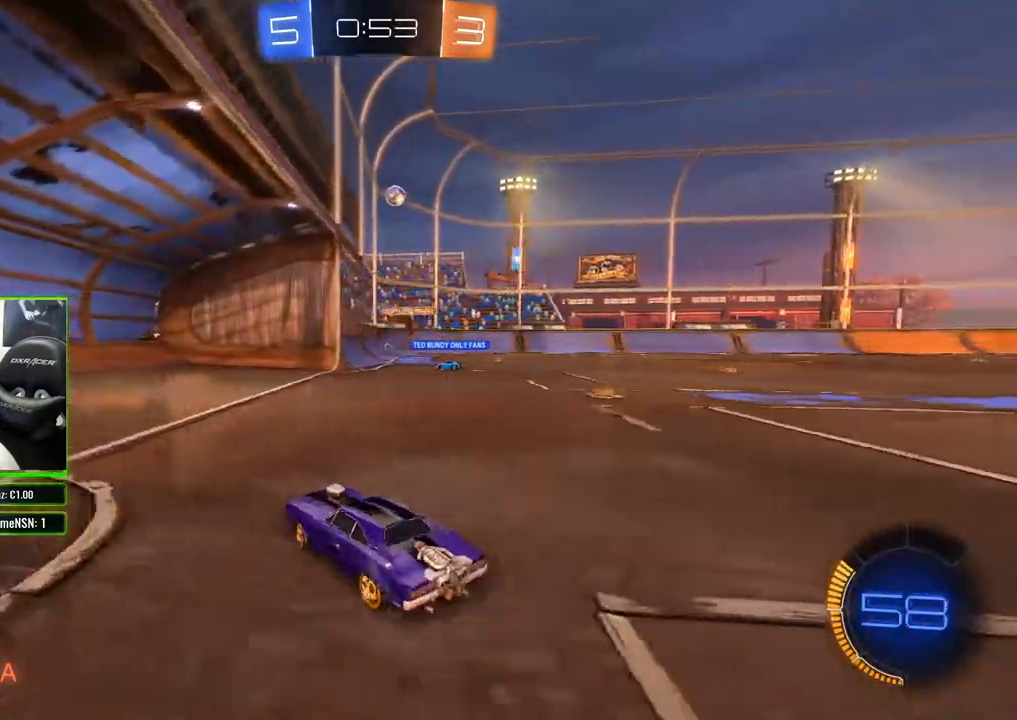
{"dt_ms": 500, "buttons": ["R2"], "left_stick": "right", "right_stick": "center", "events": [[67, "R2", "up"], [133, "L2", "down"], [317, "L2", "up"], [317, "R2", "down"]]}
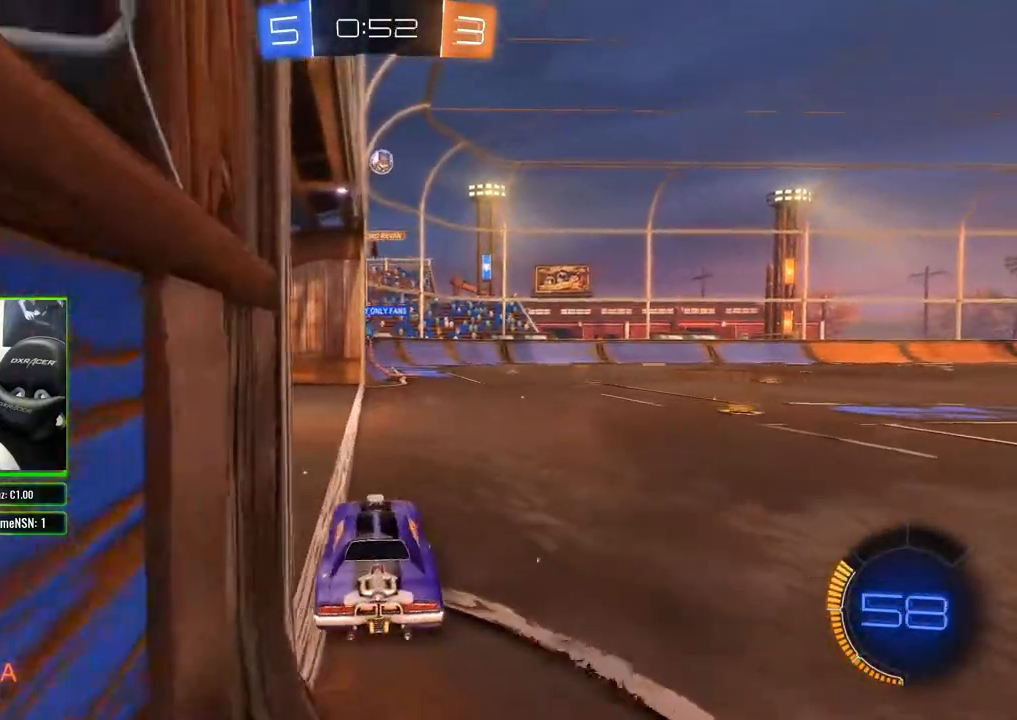
{"dt_ms": 500, "buttons": ["R2"], "left_stick": "right", "right_stick": "center"}
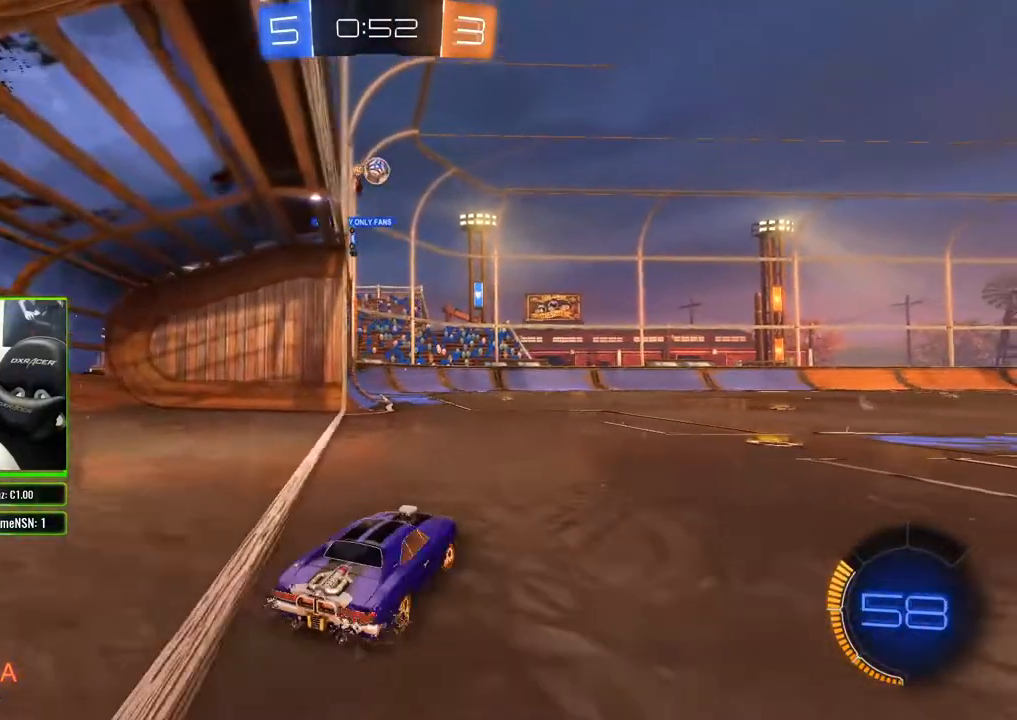
{"dt_ms": 500, "buttons": ["R2"], "left_stick": "left", "right_stick": "center", "events": [[117, "left_stick", "center"], [417, "left_stick", "left"]]}
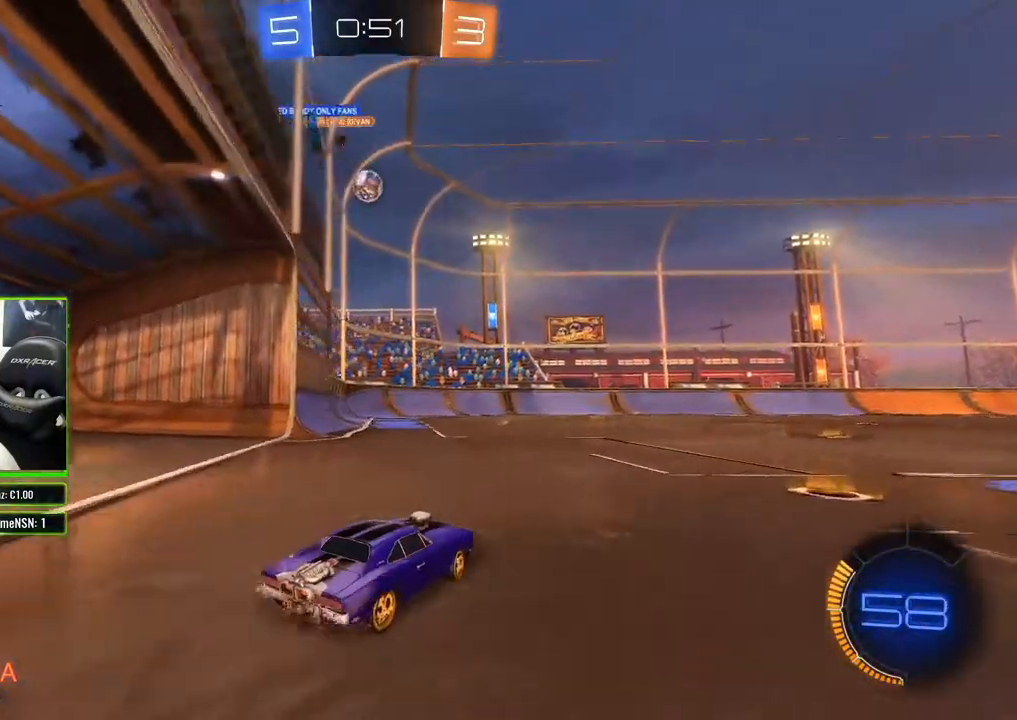
{"dt_ms": 500, "buttons": ["R2"], "left_stick": "center", "right_stick": "center", "events": [[233, "left_stick", "center"], [383, "left_stick", "left"], [500, "left_stick", "center"]]}
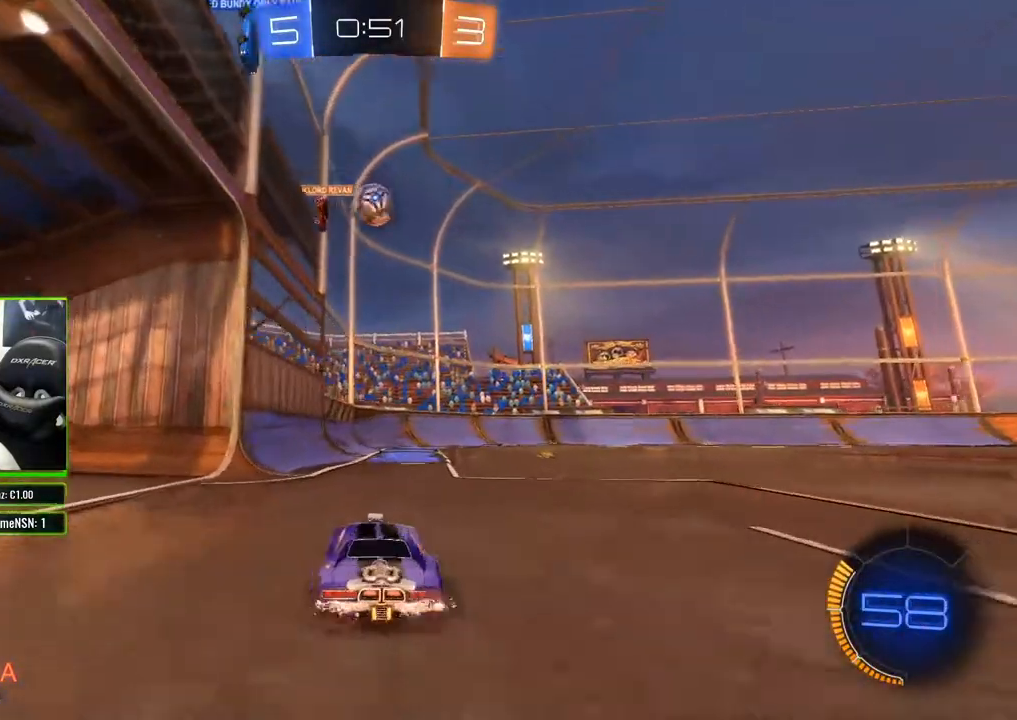
{"dt_ms": 500, "buttons": ["B", "R2"], "left_stick": "center", "right_stick": "center", "events": [[117, "left_stick", "down-right"], [133, "A", "down"], [283, "A", "up"], [367, "left_stick", "center"], [383, "B", "down"]]}
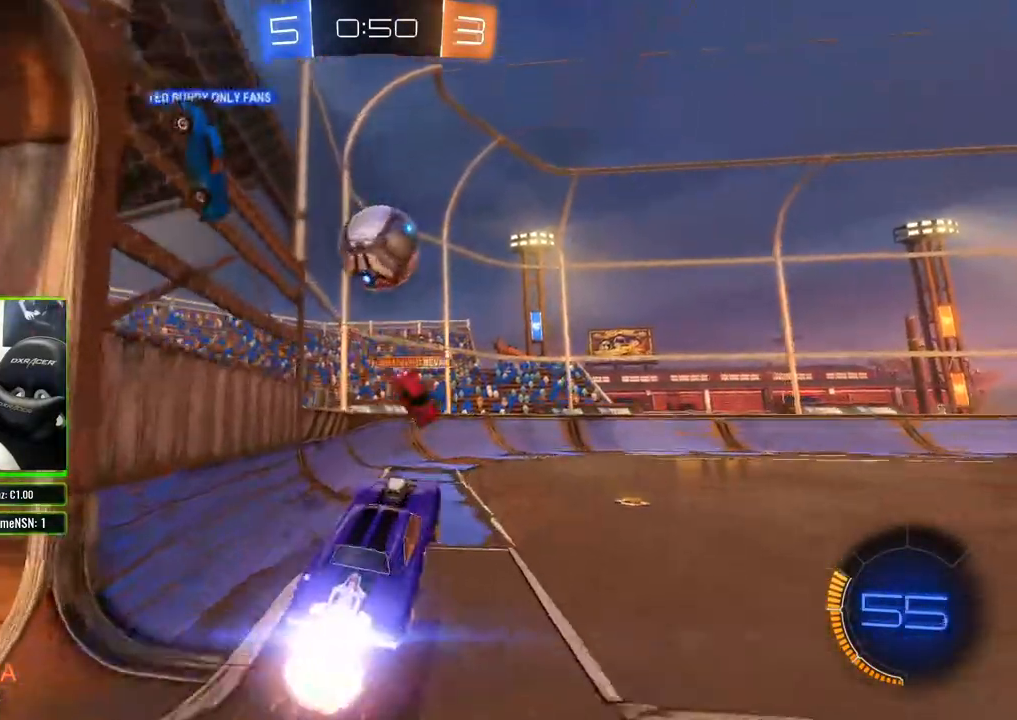
{"dt_ms": 500, "buttons": ["R2"], "left_stick": "center", "right_stick": "center", "events": [[150, "B", "up"], [167, "left_stick", "up-left"], [217, "A", "down"], [317, "A", "up"], [350, "left_stick", "up-right"], [400, "left_stick", "center"]]}
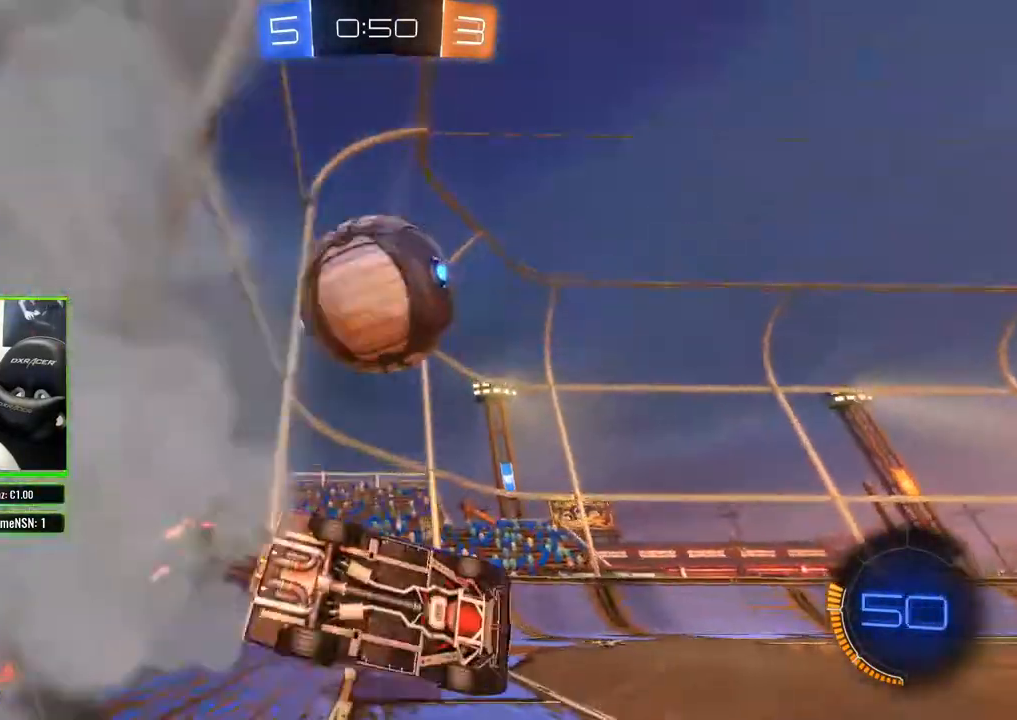
{"dt_ms": 500, "buttons": ["R2"], "left_stick": "up-right", "right_stick": "center", "events": [[283, "left_stick", "up-right"]]}
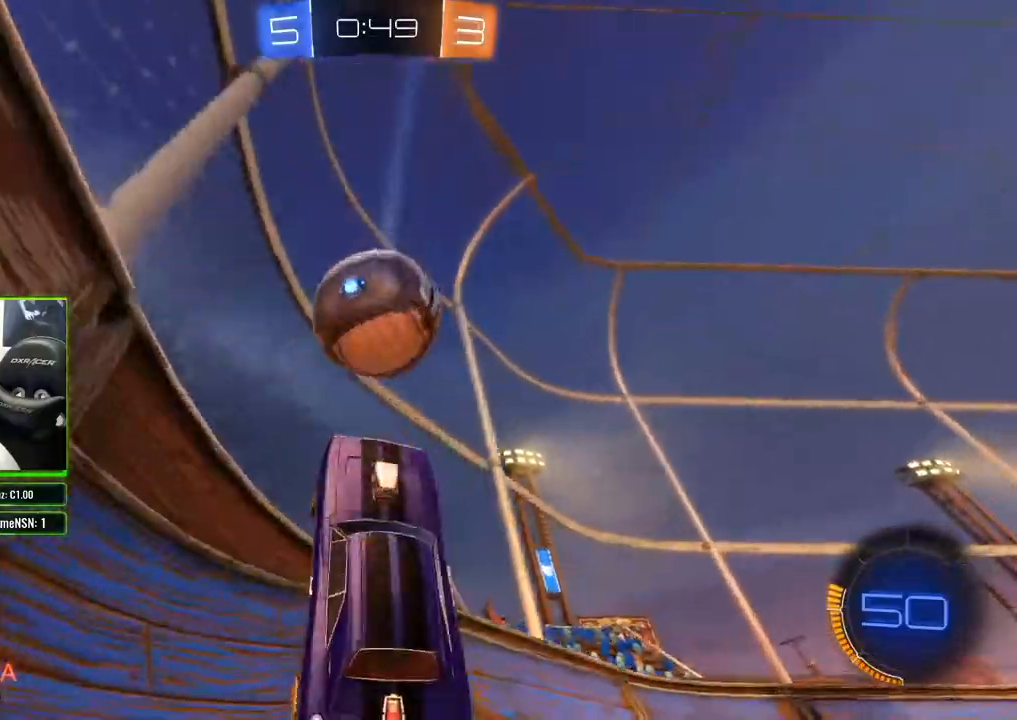
{"dt_ms": 500, "buttons": ["R2"], "left_stick": "up-right", "right_stick": "center", "events": [[217, "B", "down"], [400, "B", "up"]]}
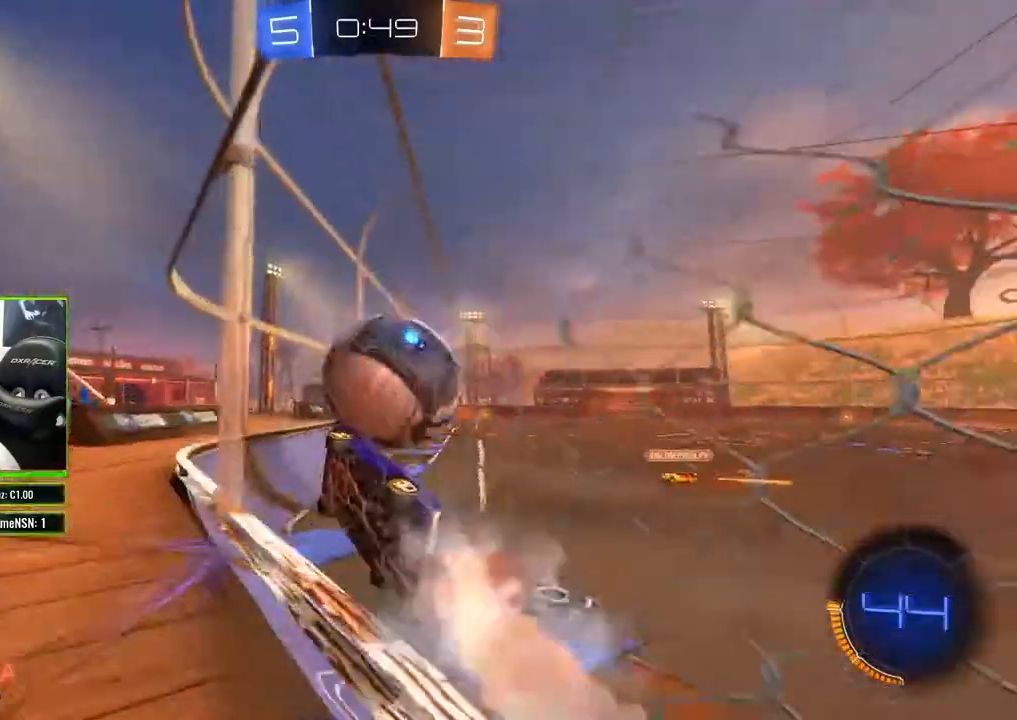
{"dt_ms": 500, "buttons": ["B", "R2"], "left_stick": "left", "right_stick": "center", "events": [[150, "B", "down"], [483, "left_stick", "left"]]}
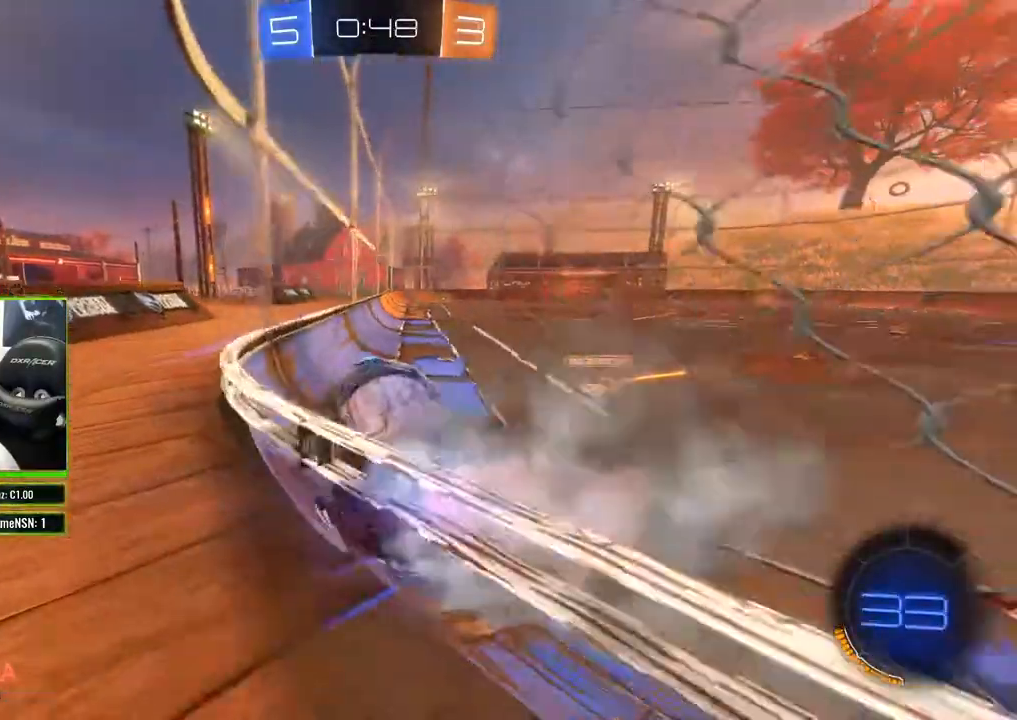
{"dt_ms": 500, "buttons": ["R2"], "left_stick": "right", "right_stick": "center", "events": [[283, "B", "up"], [317, "left_stick", "right"]]}
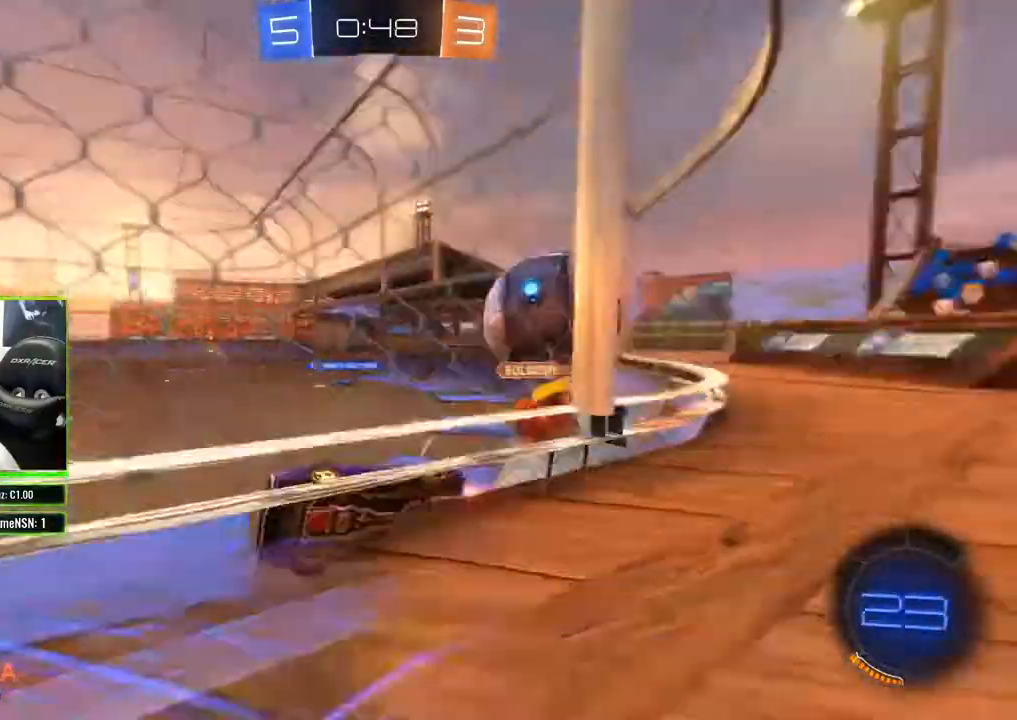
{"dt_ms": 500, "buttons": ["R2"], "left_stick": "right", "right_stick": "center", "events": [[33, "B", "down"], [200, "B", "up"]]}
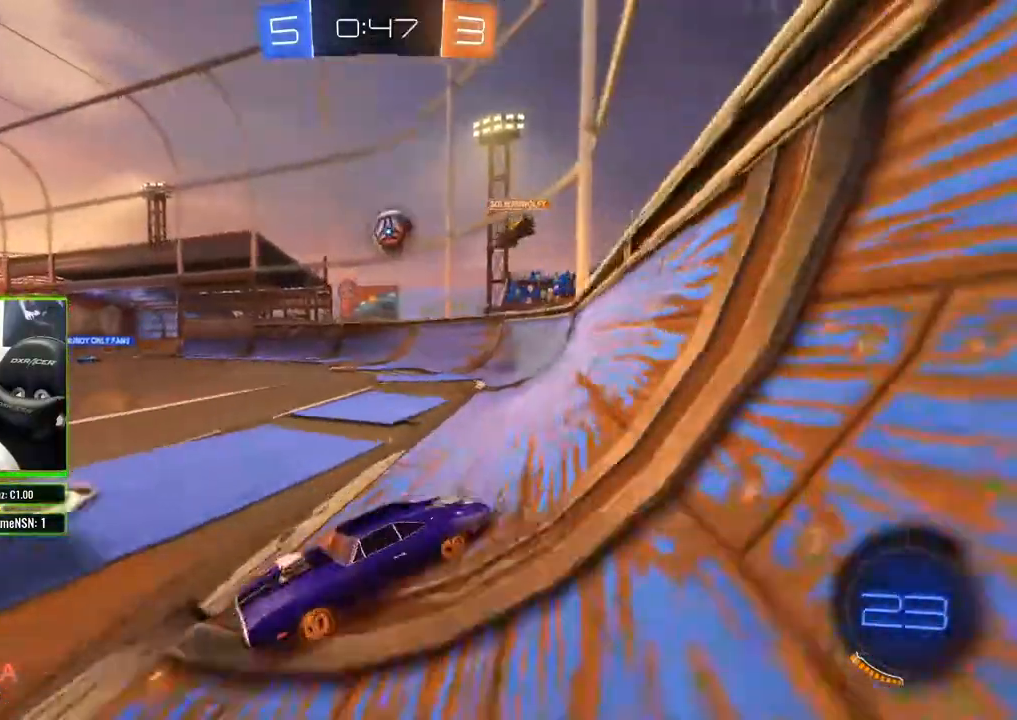
{"dt_ms": 500, "buttons": ["R2"], "left_stick": "right", "right_stick": "center", "events": []}
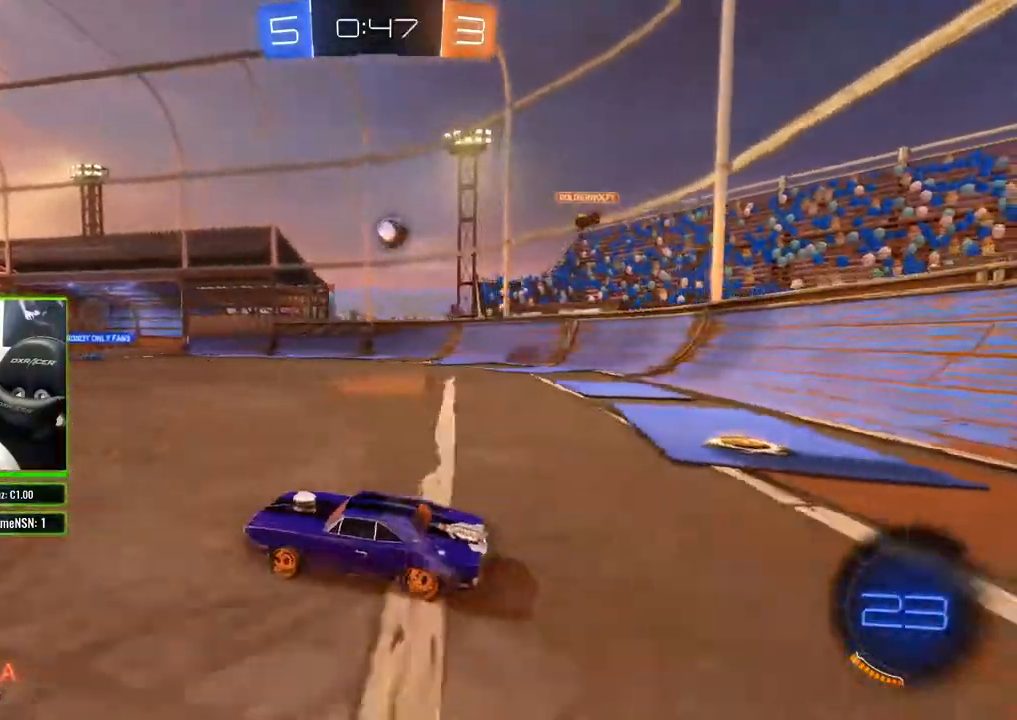
{"dt_ms": 1000, "buttons": ["R2"], "left_stick": "center", "right_stick": "center"}
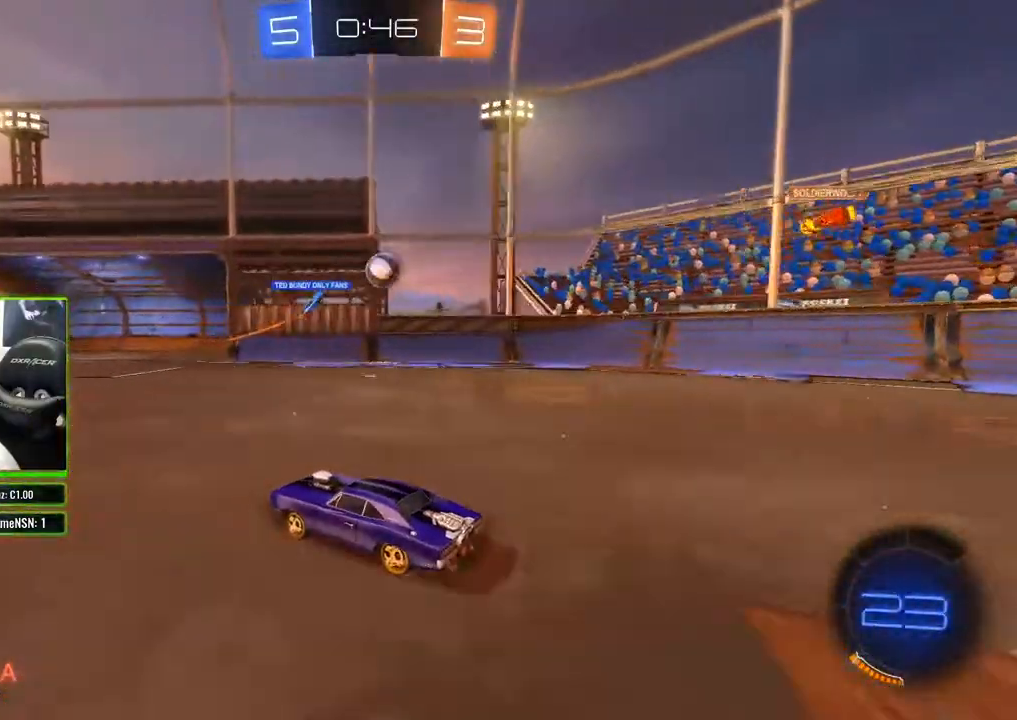
{"dt_ms": 500, "buttons": ["R2"], "left_stick": "center", "right_stick": "center", "events": []}
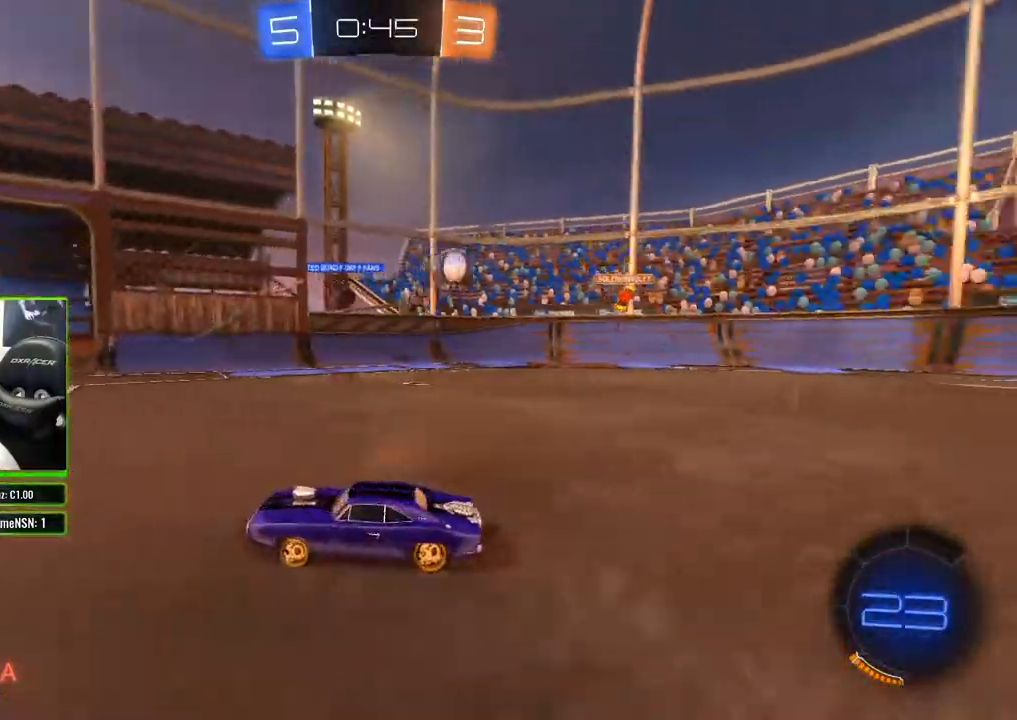
{"dt_ms": 500, "buttons": ["R2"], "left_stick": "center", "right_stick": "center", "events": []}
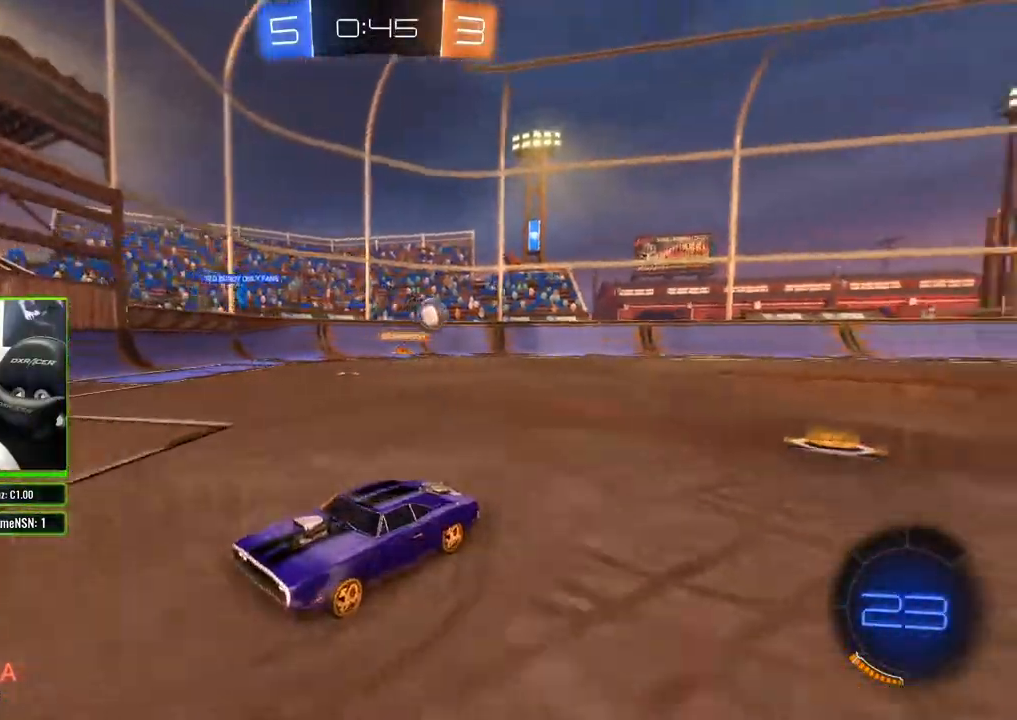
{"dt_ms": 500, "buttons": ["R2"], "left_stick": "right", "right_stick": "center", "events": [[117, "left_stick", "right"], [333, "left_stick", "center"], [467, "left_stick", "right"]]}
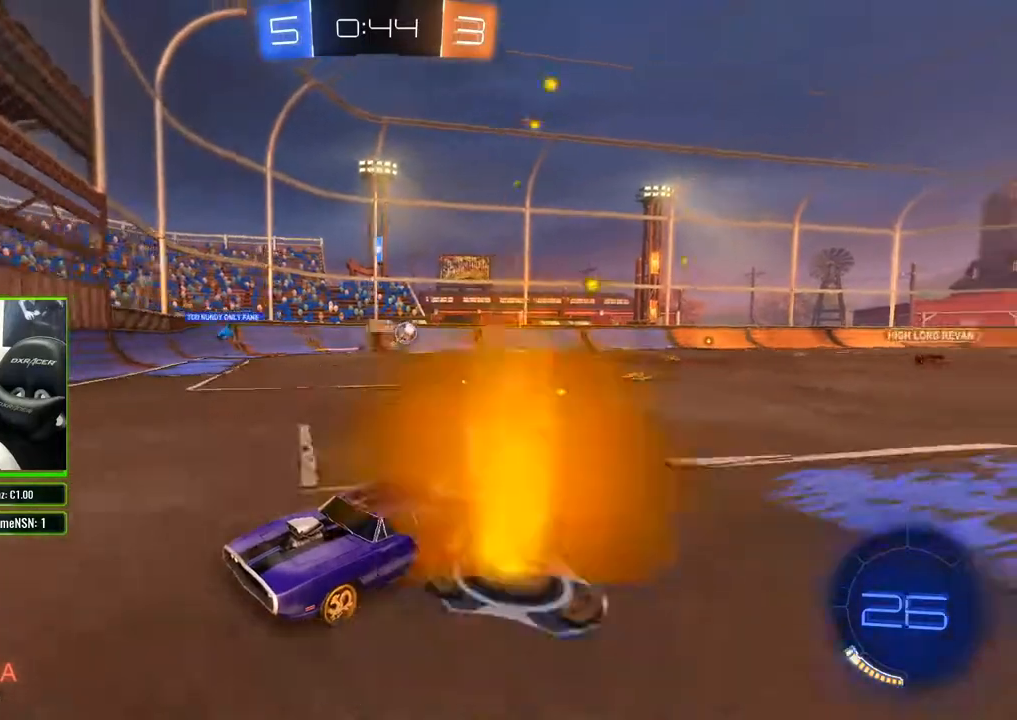
{"dt_ms": 500, "buttons": ["X", "R2"], "left_stick": "right", "right_stick": "center", "events": [[17, "X", "down"]]}
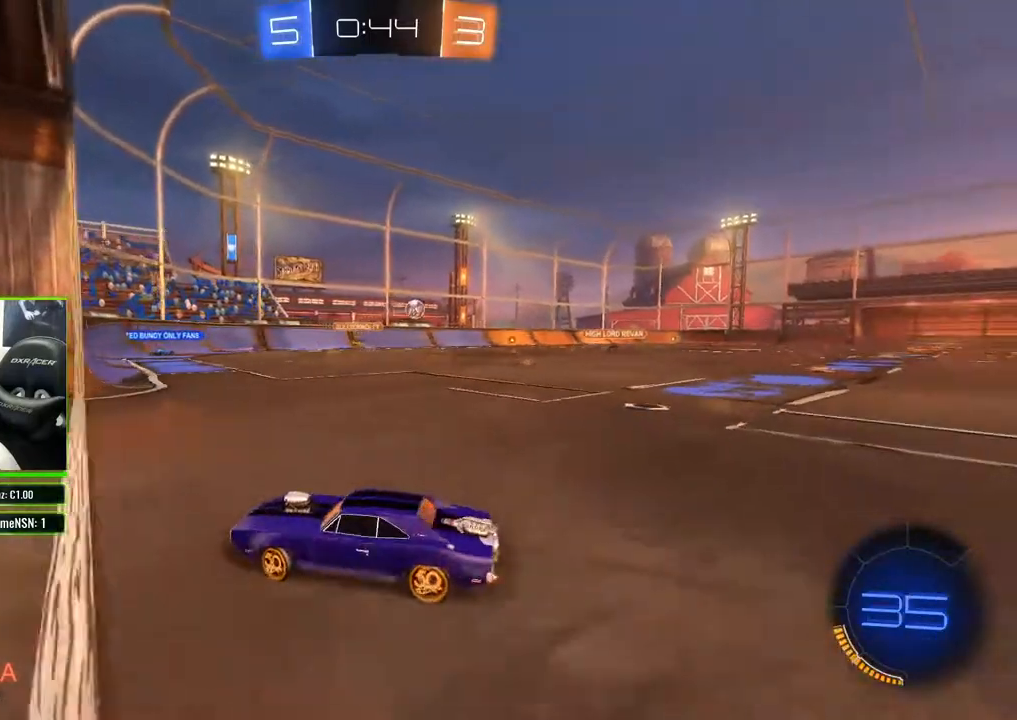
{"dt_ms": 500, "buttons": ["R2"], "left_stick": "center", "right_stick": "center", "events": [[217, "X", "up"], [300, "R2", "up"], [417, "R2", "down"], [483, "left_stick", "center"]]}
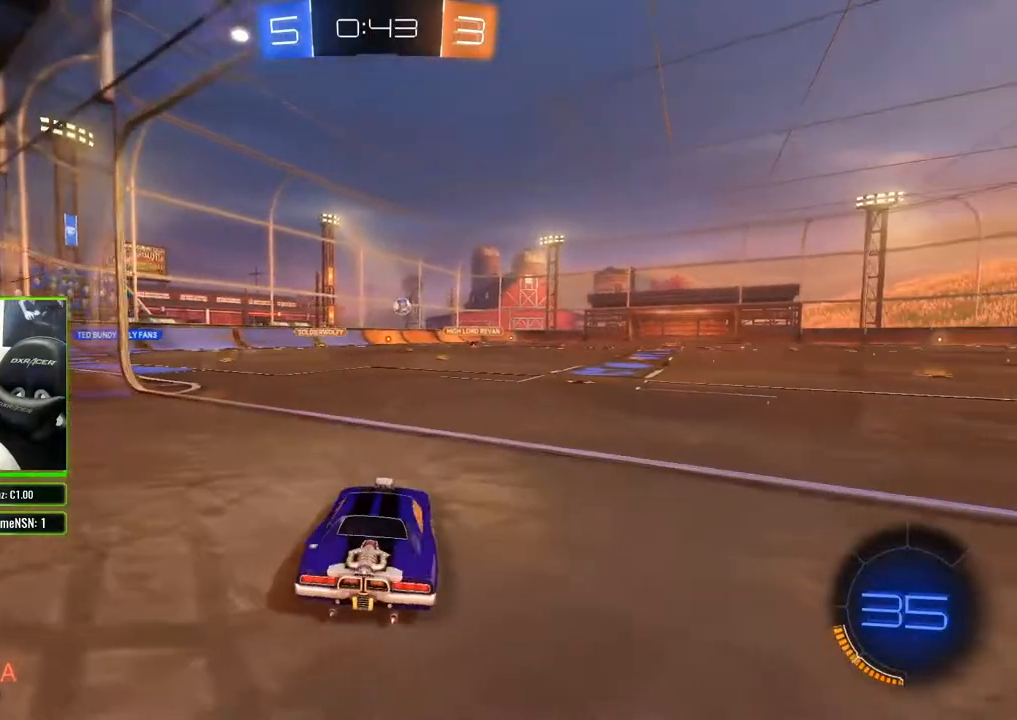
{"dt_ms": 500, "buttons": ["R2"], "left_stick": "center", "right_stick": "center", "events": [[83, "left_stick", "left"], [267, "left_stick", "center"]]}
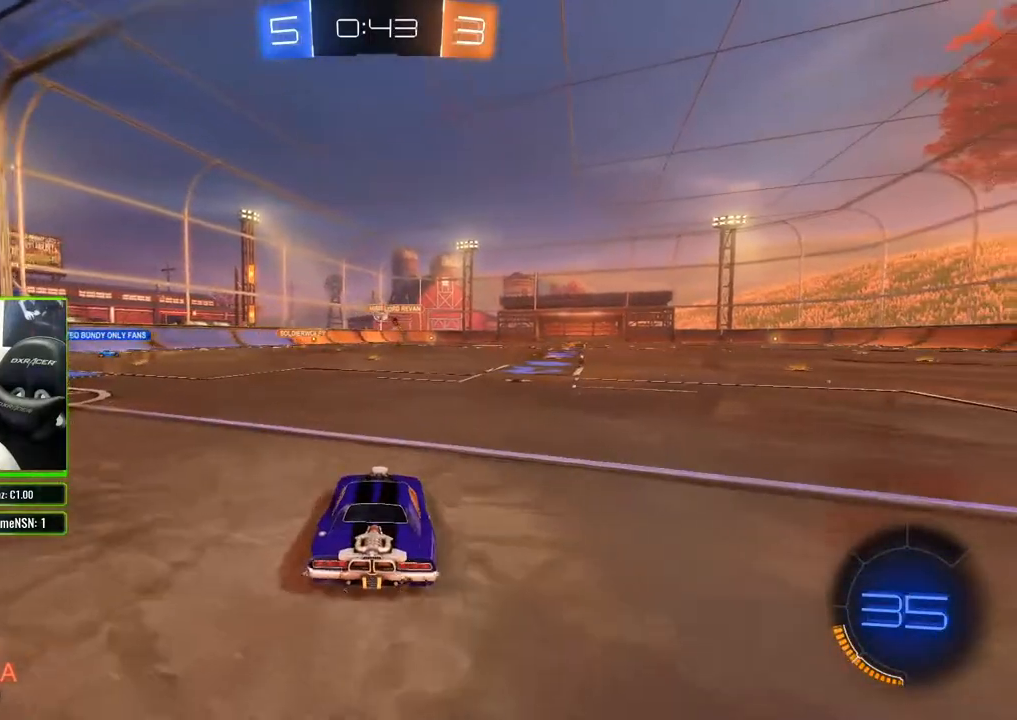
{"dt_ms": 500, "buttons": ["R2"], "left_stick": "right", "right_stick": "center", "events": [[233, "left_stick", "left"], [400, "left_stick", "center"], [500, "left_stick", "right"]]}
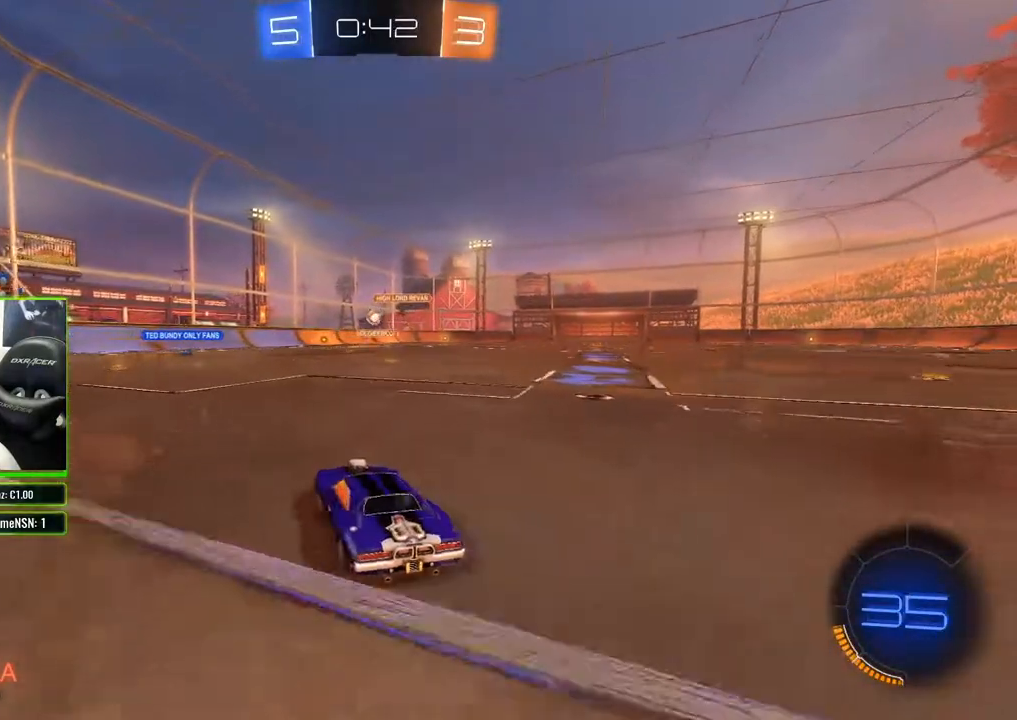
{"dt_ms": 500, "buttons": ["R2"], "left_stick": "center", "right_stick": "center", "events": [[200, "left_stick", "center"]]}
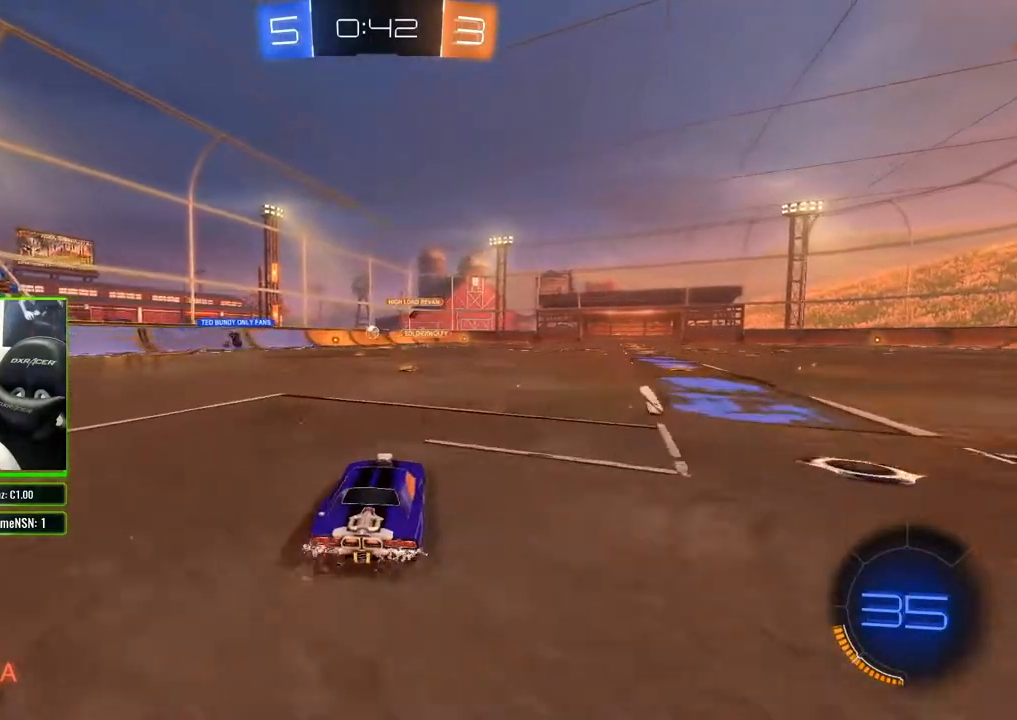
{"dt_ms": 500, "buttons": ["R2"], "left_stick": "right", "right_stick": "center", "events": [[217, "left_stick", "left"], [367, "left_stick", "center"], [467, "left_stick", "right"]]}
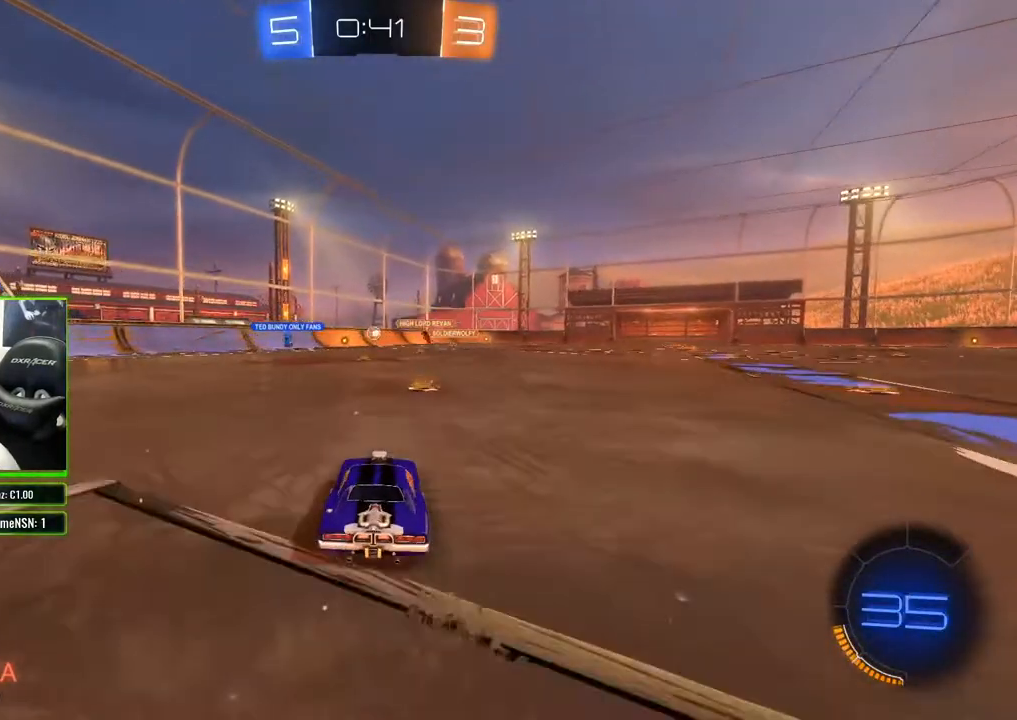
{"dt_ms": 500, "buttons": ["R2"], "left_stick": "center", "right_stick": "center", "events": [[67, "left_stick", "left"], [217, "left_stick", "center"]]}
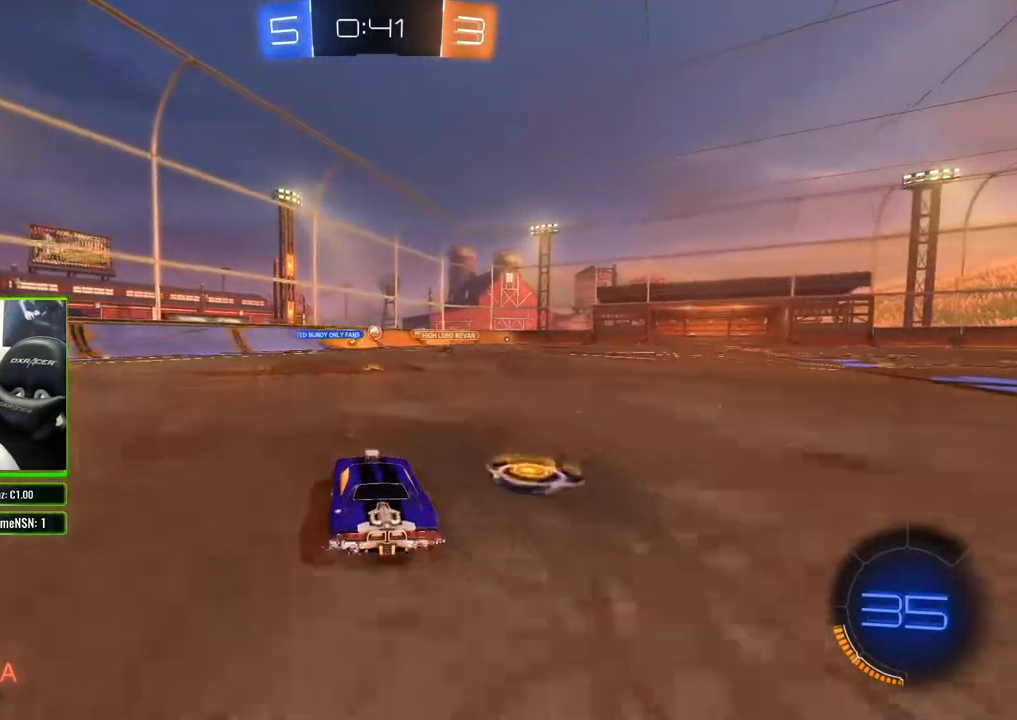
{"dt_ms": 500, "buttons": ["R2"], "left_stick": "center", "right_stick": "center", "events": [[83, "left_stick", "right"], [183, "left_stick", "center"]]}
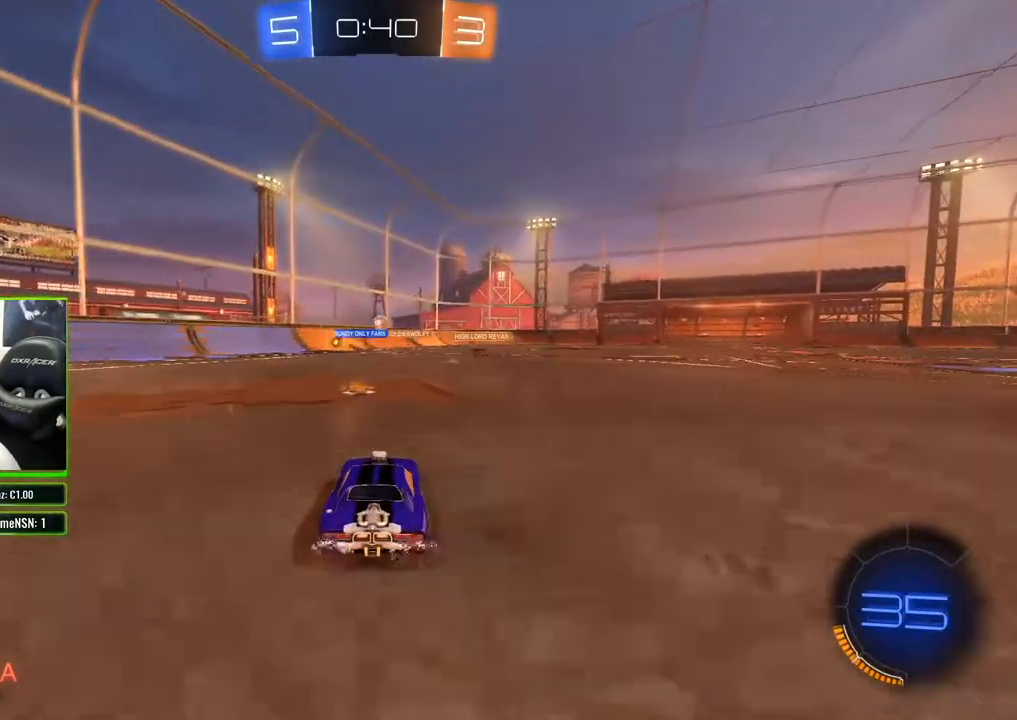
{"dt_ms": 500, "buttons": ["R2"], "left_stick": "center", "right_stick": "center", "events": [[67, "left_stick", "left"], [233, "left_stick", "center"], [333, "left_stick", "right"], [483, "left_stick", "center"]]}